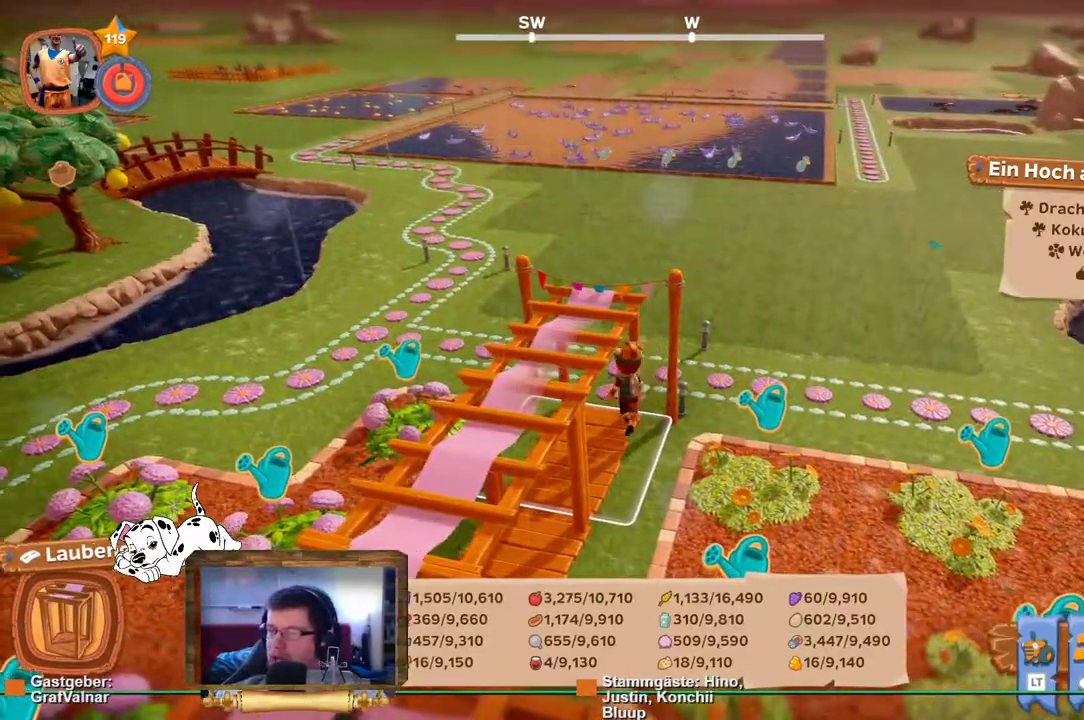
Gameplay with a controller (Xbox layout); each line is a JSON object with the inputs held at the frame after it. "events" lists button and stick changes between this image and that frame as [ms after this image, input, new state], when the widget could be followed in between. Not read: L3 R3.
{"buttons": ["R2"], "left_stick": "up", "right_stick": "center", "events": []}
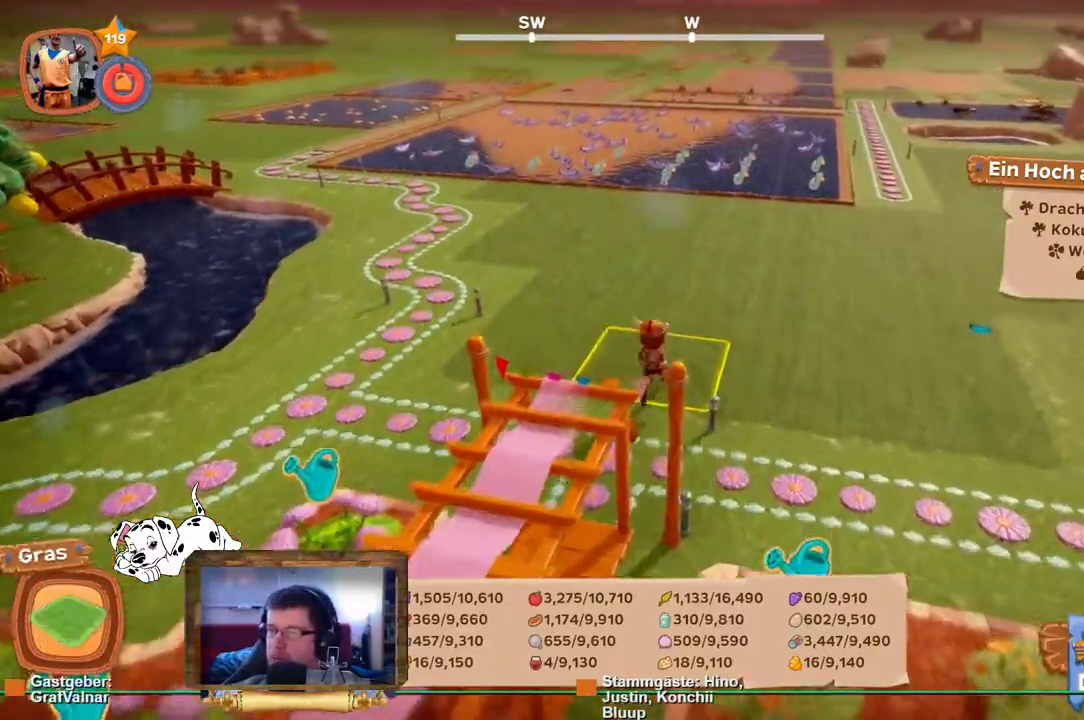
{"buttons": [], "left_stick": "up", "right_stick": "center", "events": [[367, "R2", "up"]]}
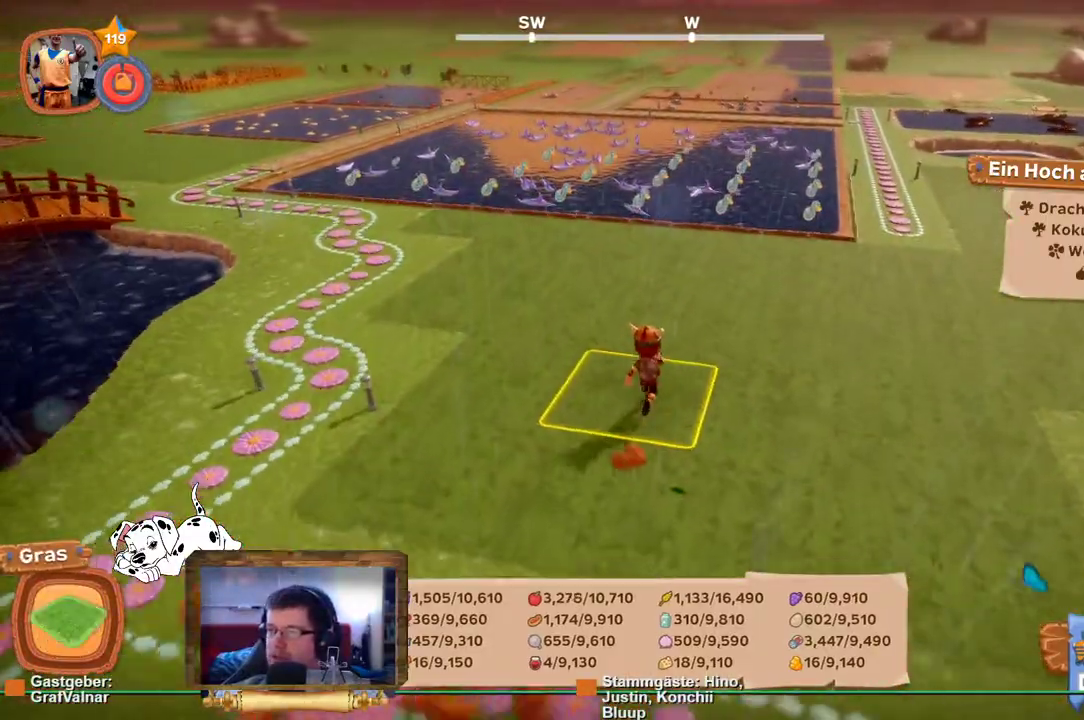
{"buttons": [], "left_stick": "center", "right_stick": "right", "events": [[67, "left_stick", "center"], [467, "right_stick", "right"]]}
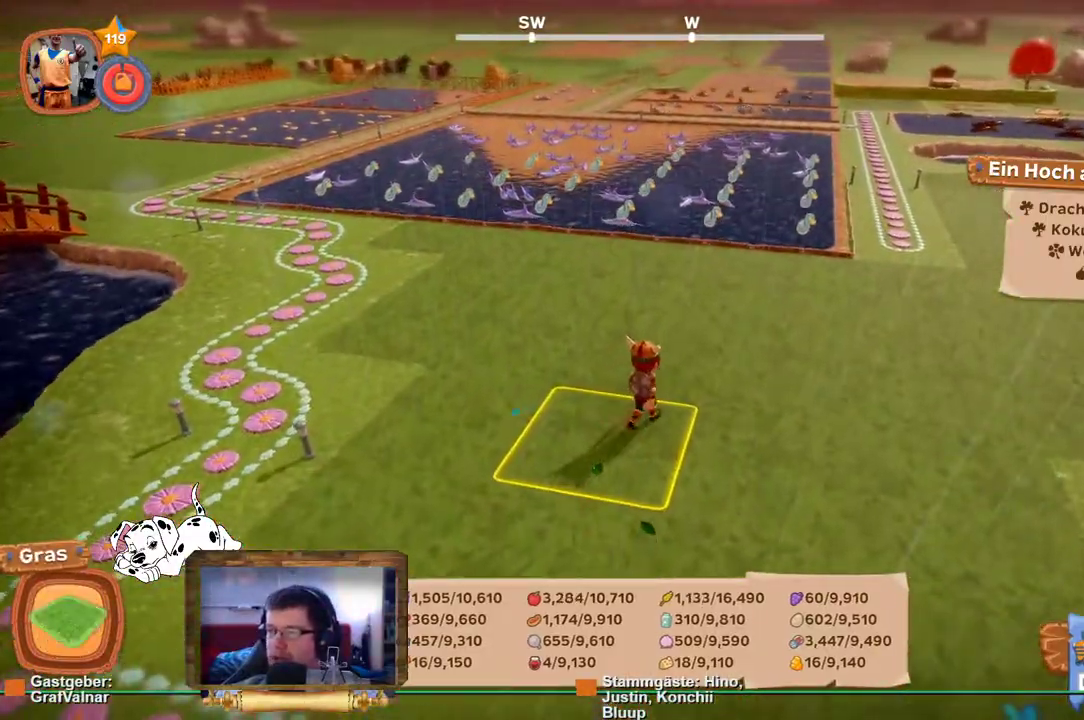
{"buttons": [], "left_stick": "up", "right_stick": "center", "events": [[317, "left_stick", "up"], [450, "right_stick", "center"]]}
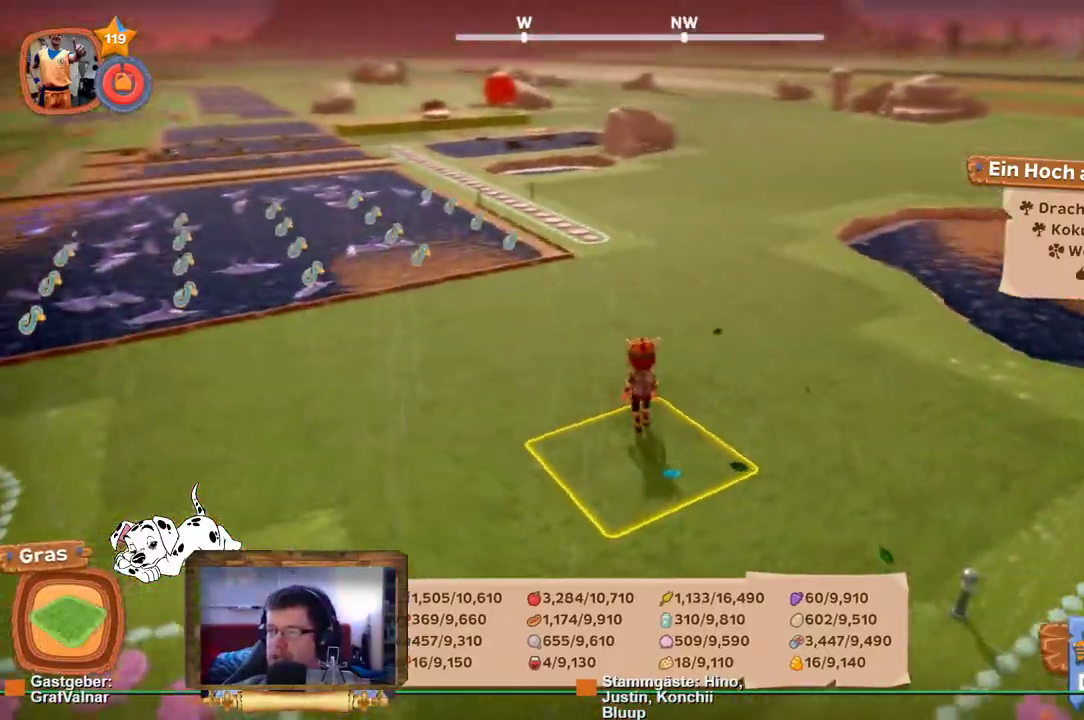
{"buttons": ["R2"], "left_stick": "right", "right_stick": "center", "events": [[83, "R2", "down"], [467, "left_stick", "right"]]}
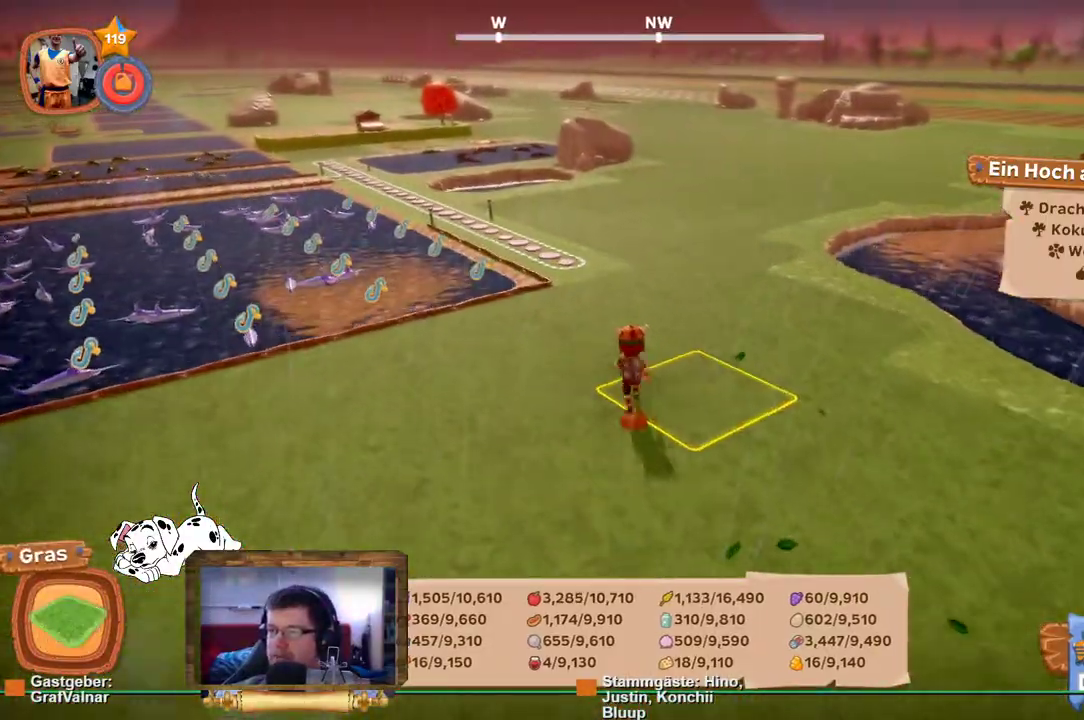
{"buttons": [], "left_stick": "center", "right_stick": "right", "events": [[150, "right_stick", "right"], [167, "left_stick", "down-right"], [217, "R2", "up"], [483, "left_stick", "center"]]}
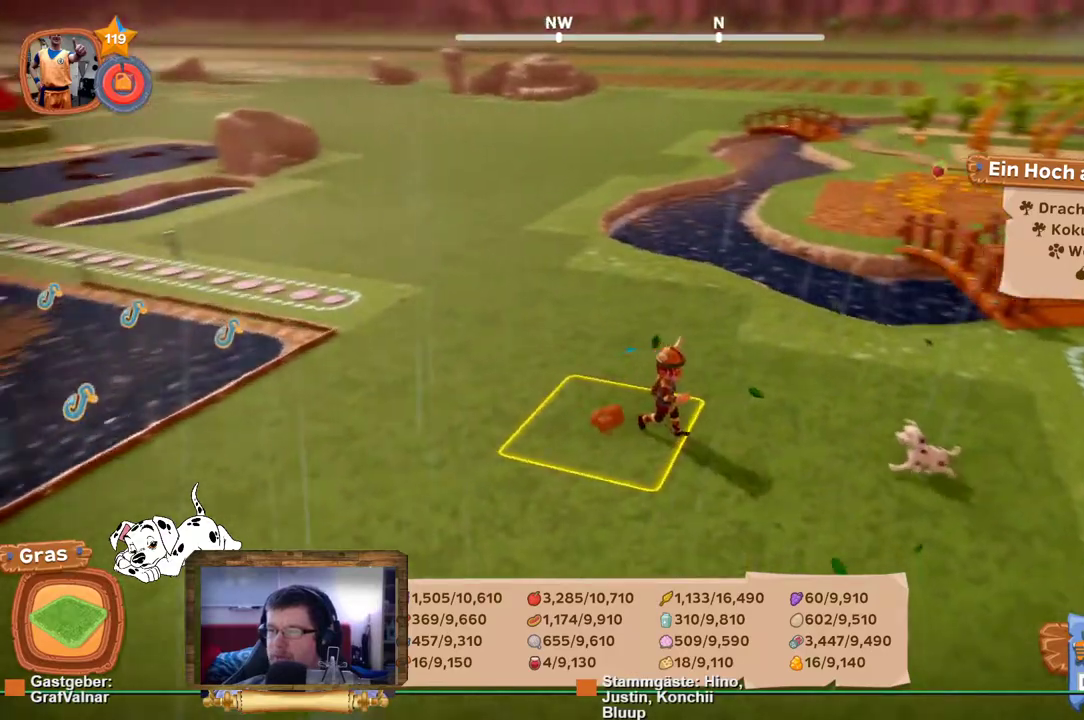
{"buttons": ["R2"], "left_stick": "left", "right_stick": "left", "events": [[83, "right_stick", "center"], [200, "left_stick", "left"], [250, "R2", "down"], [267, "right_stick", "left"]]}
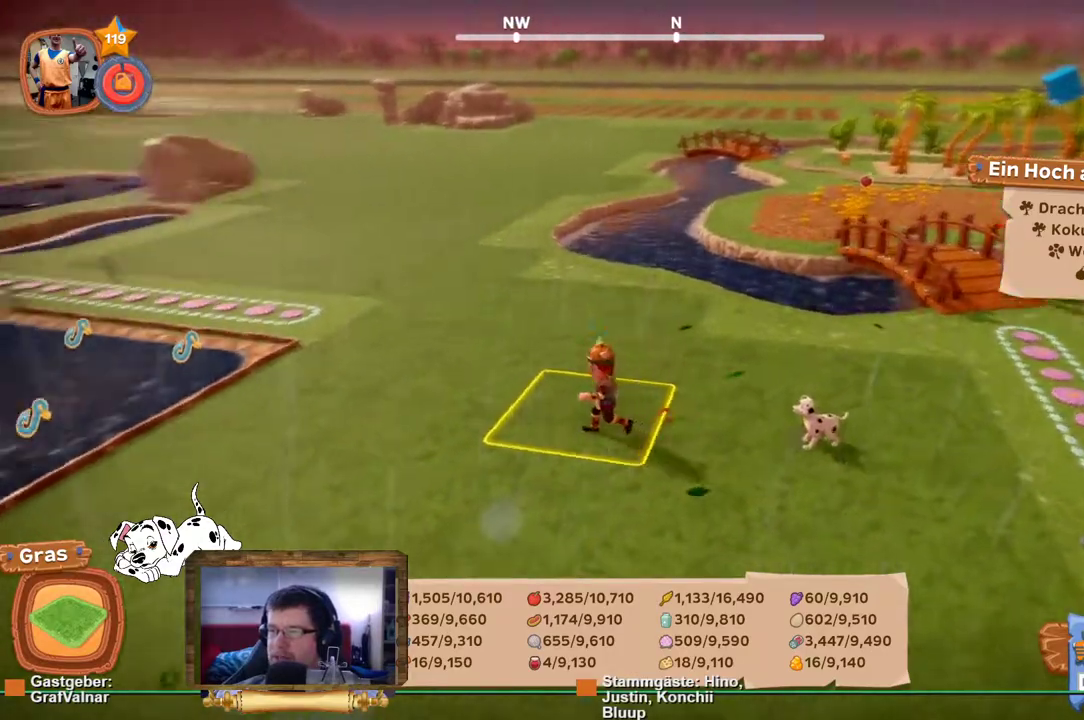
{"buttons": ["R2"], "left_stick": "up", "right_stick": "left", "events": [[100, "left_stick", "up-left"], [350, "left_stick", "up"]]}
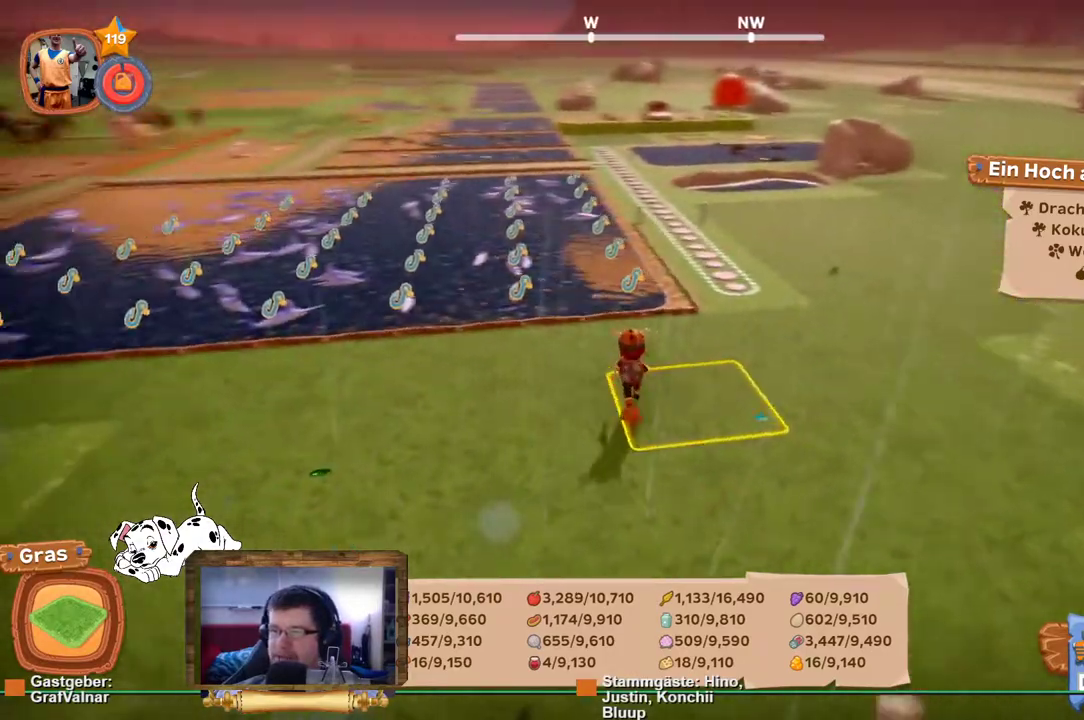
{"buttons": ["R2"], "left_stick": "up", "right_stick": "center", "events": [[100, "right_stick", "center"]]}
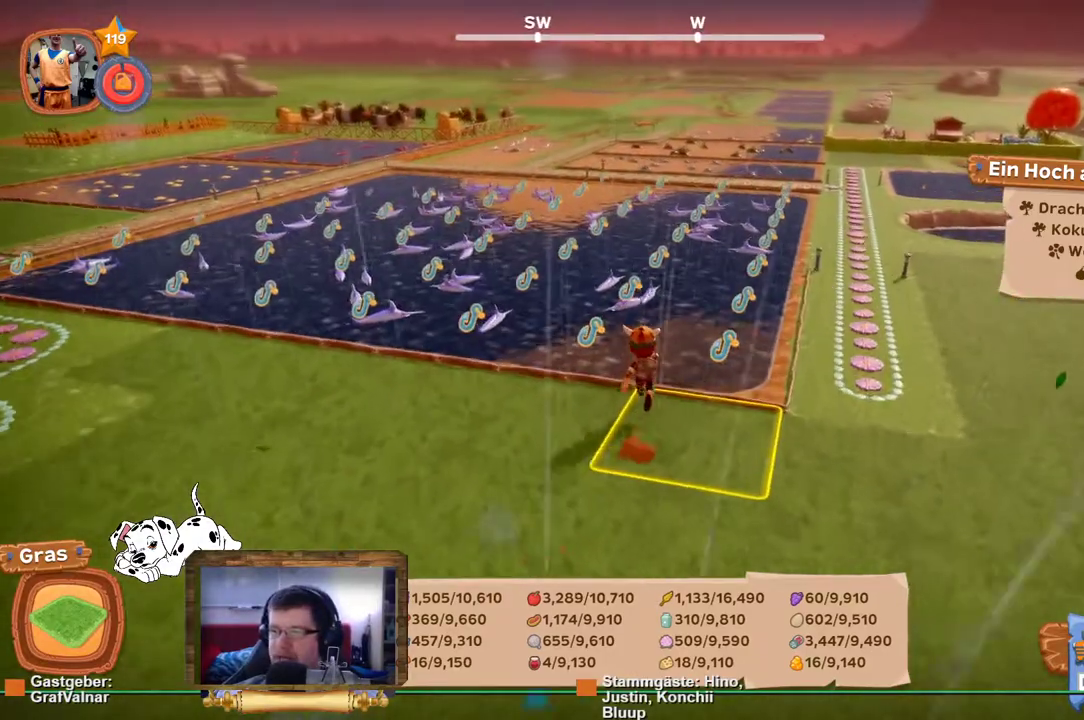
{"buttons": [], "left_stick": "center", "right_stick": "center", "events": [[200, "R2", "up"], [217, "A", "down"], [283, "left_stick", "center"], [317, "A", "up"]]}
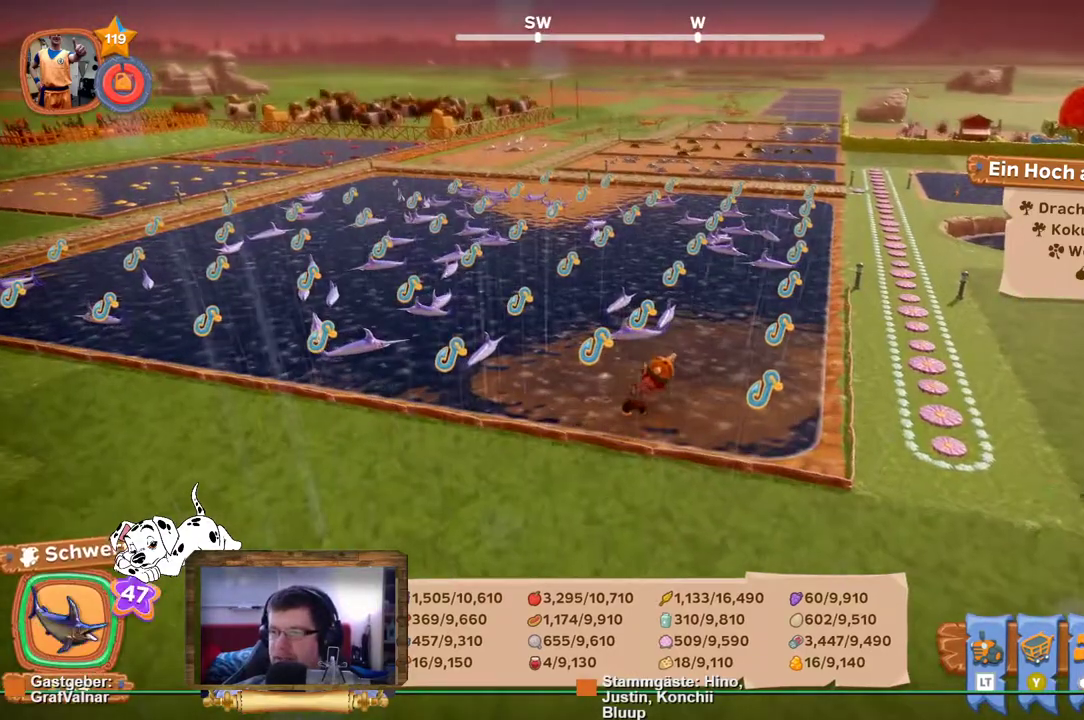
{"buttons": [], "left_stick": "center", "right_stick": "left", "events": [[467, "right_stick", "left"]]}
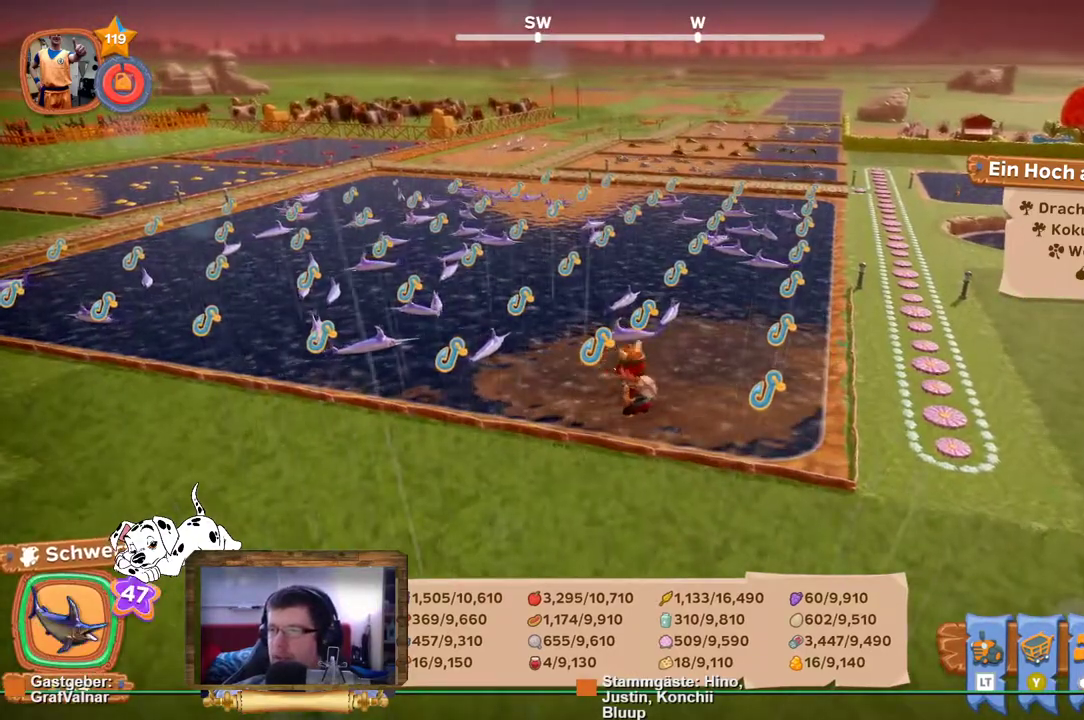
{"buttons": [], "left_stick": "center", "right_stick": "center", "events": [[383, "right_stick", "center"]]}
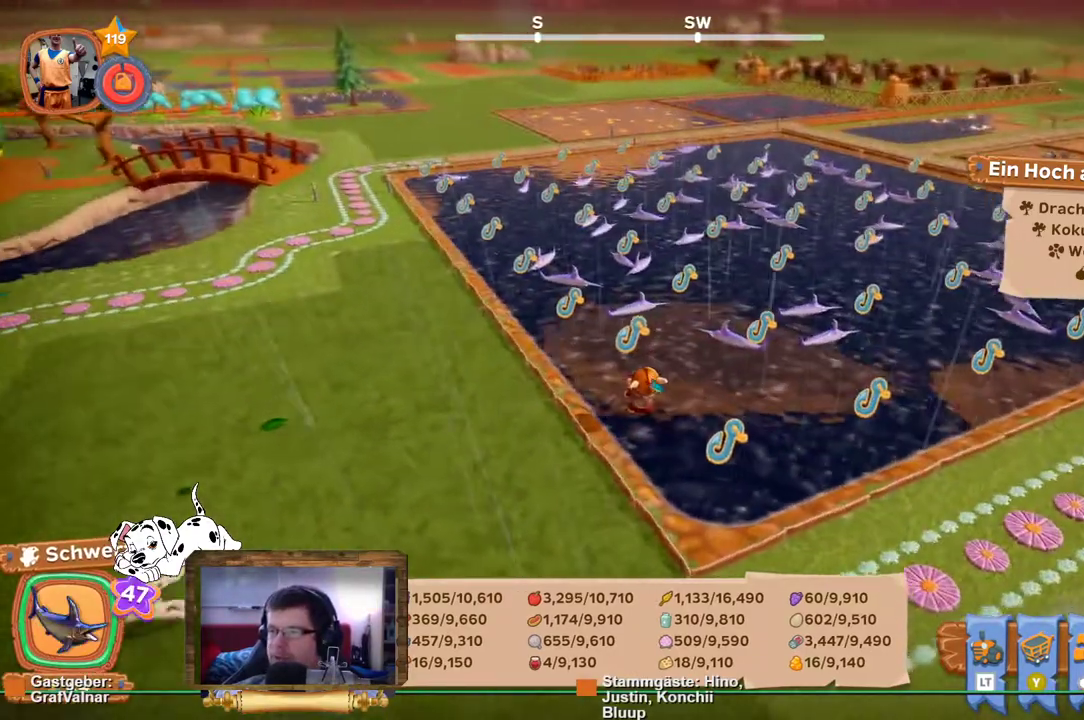
{"buttons": [], "left_stick": "center", "right_stick": "center", "events": []}
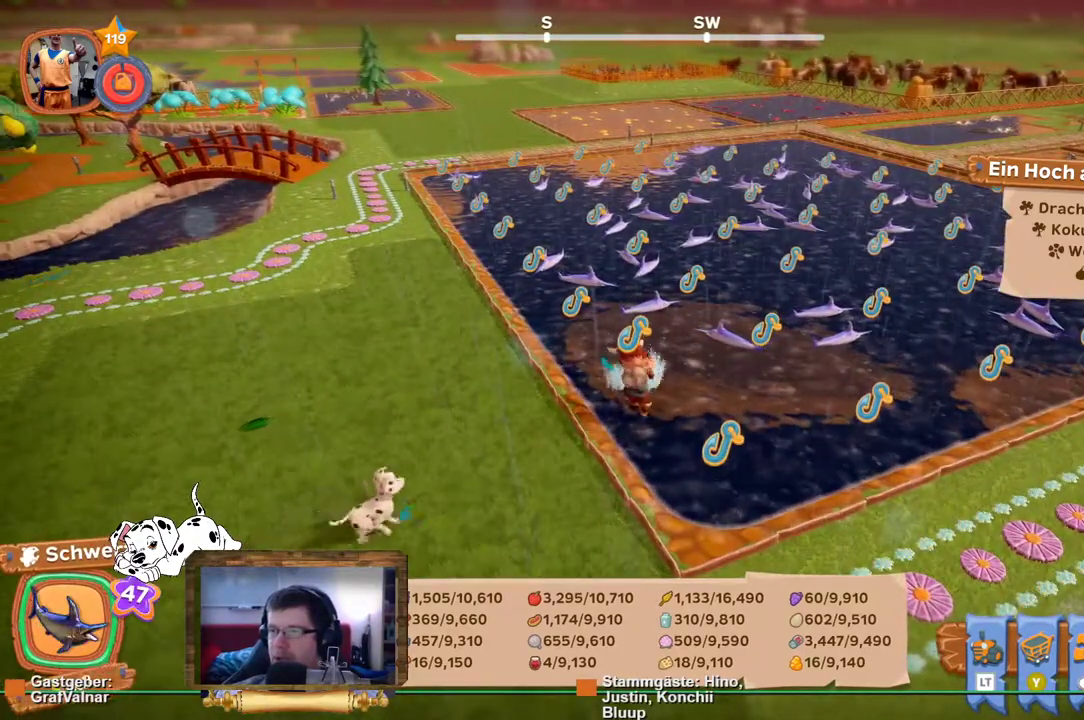
{"buttons": ["A"], "left_stick": "center", "right_stick": "center", "events": [[467, "A", "down"]]}
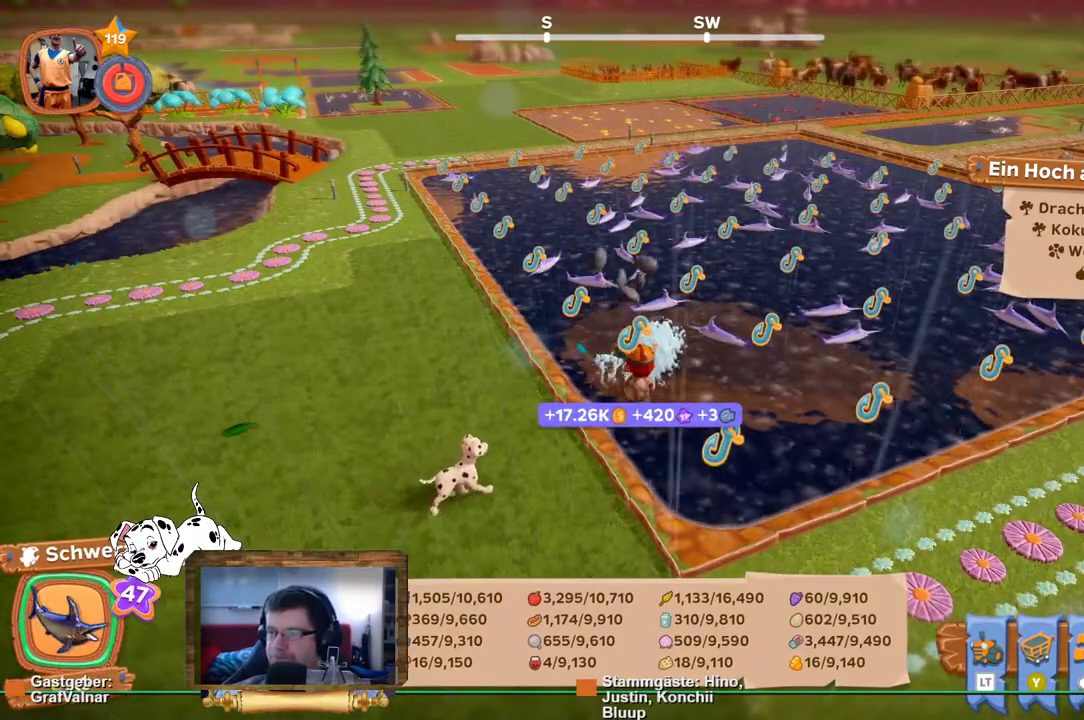
{"buttons": ["A"], "left_stick": "center", "right_stick": "center", "events": []}
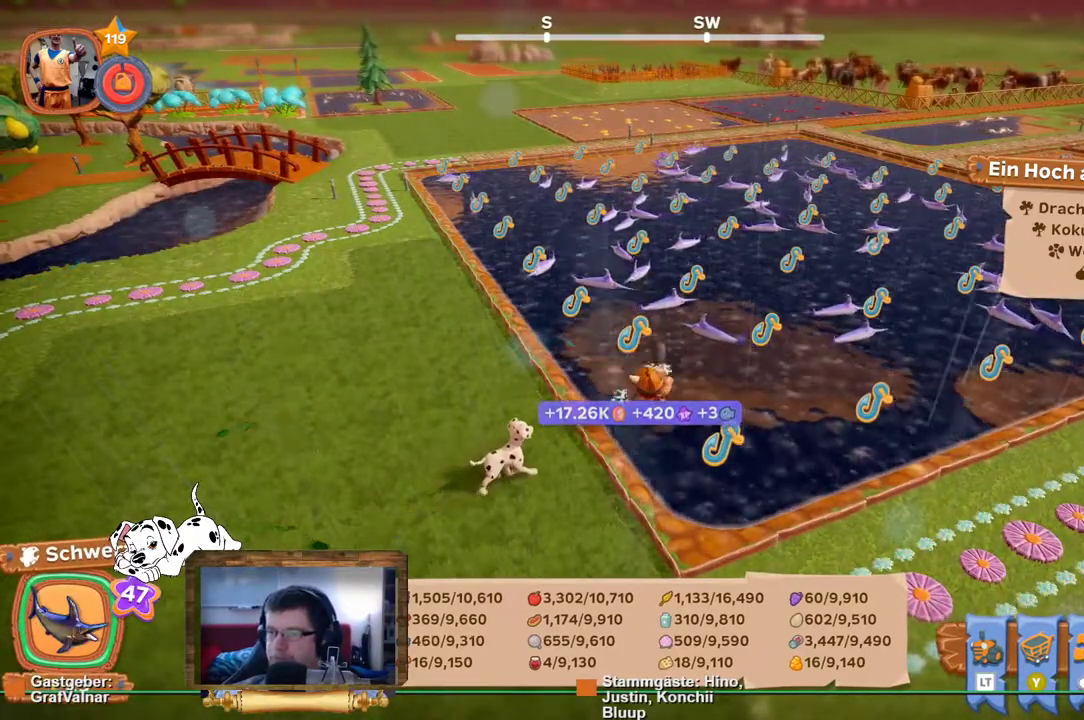
{"buttons": ["A"], "left_stick": "center", "right_stick": "center", "events": []}
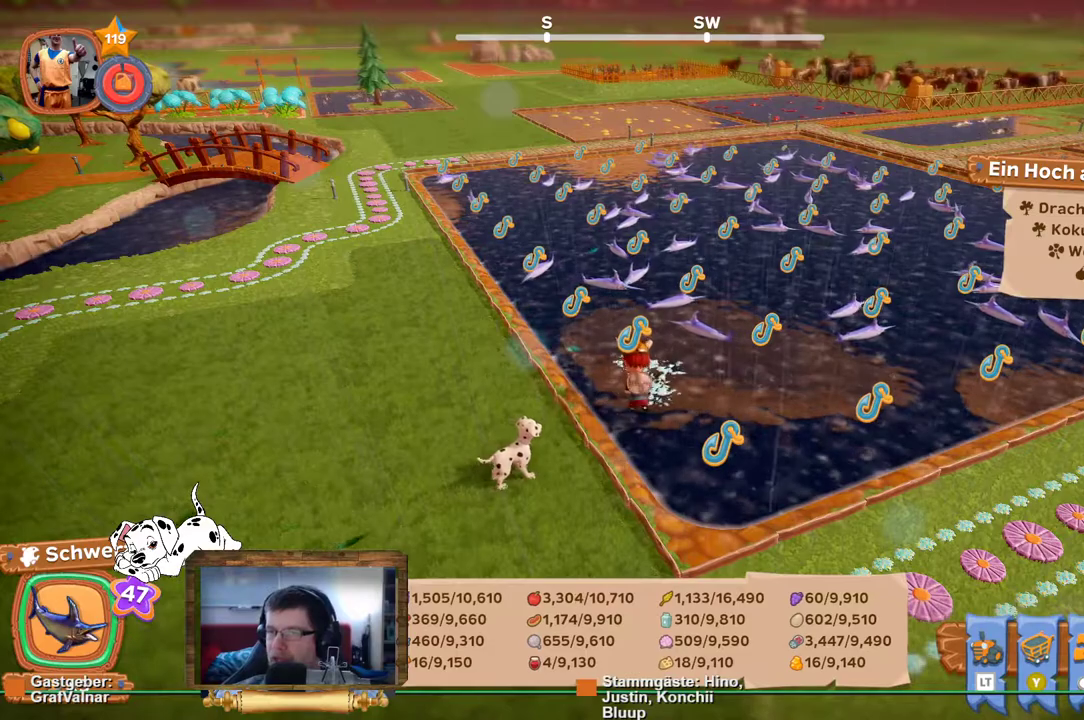
{"buttons": ["A"], "left_stick": "center", "right_stick": "center", "events": []}
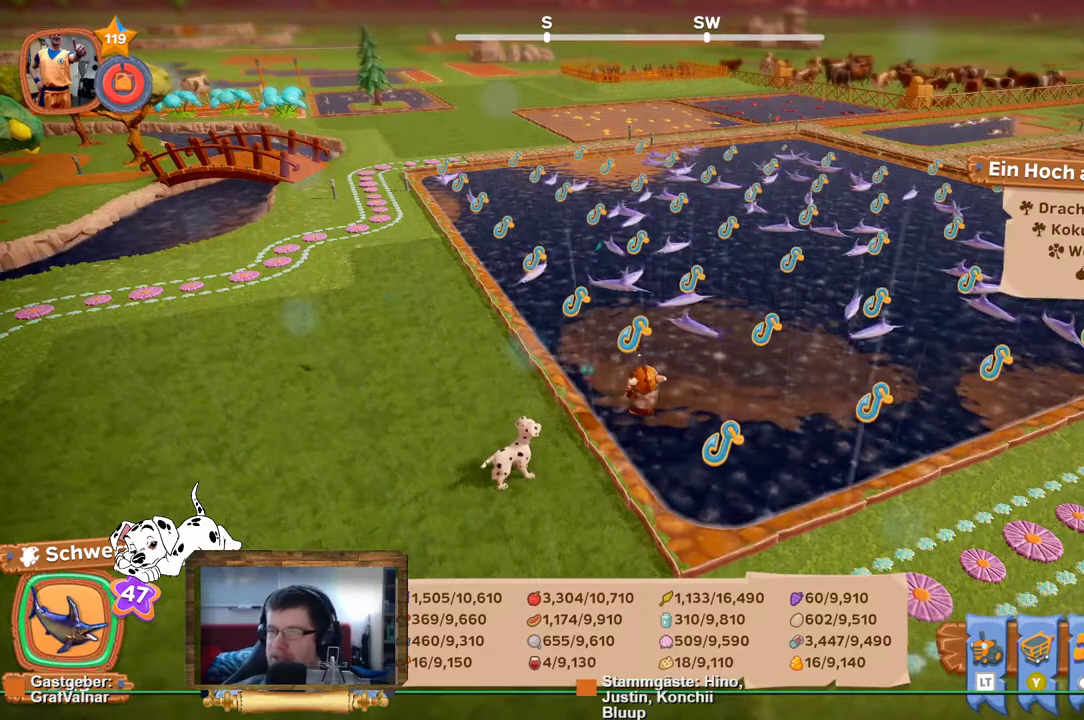
{"buttons": ["A"], "left_stick": "center", "right_stick": "center", "events": []}
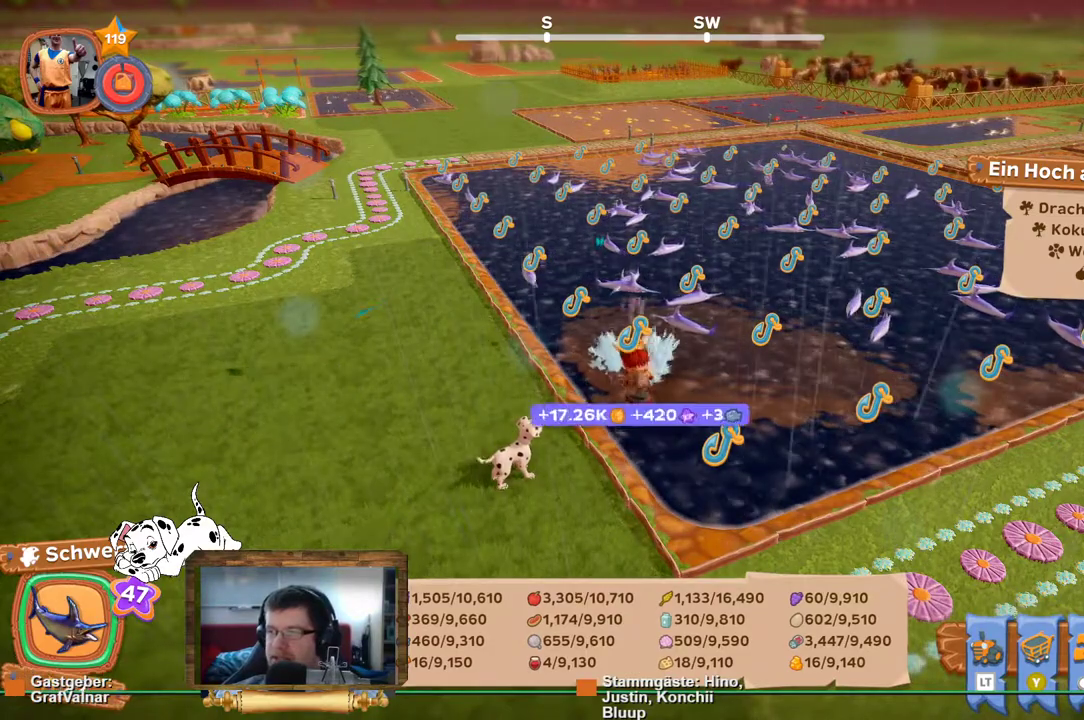
{"buttons": ["A"], "left_stick": "center", "right_stick": "center", "events": []}
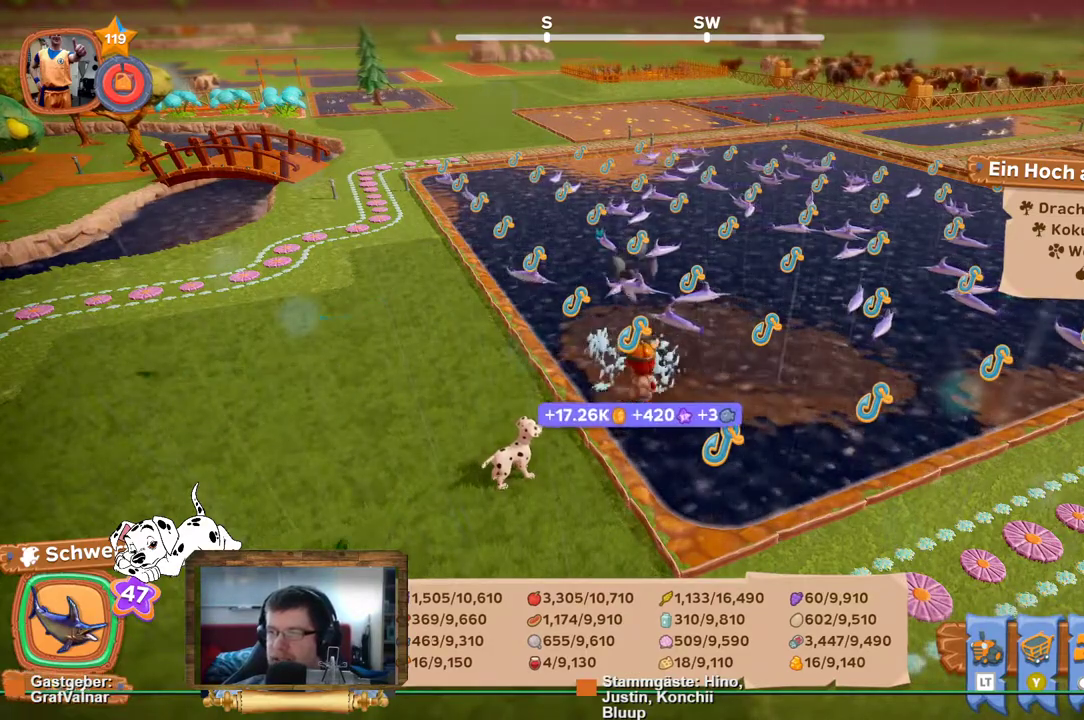
{"buttons": ["A"], "left_stick": "center", "right_stick": "center", "events": []}
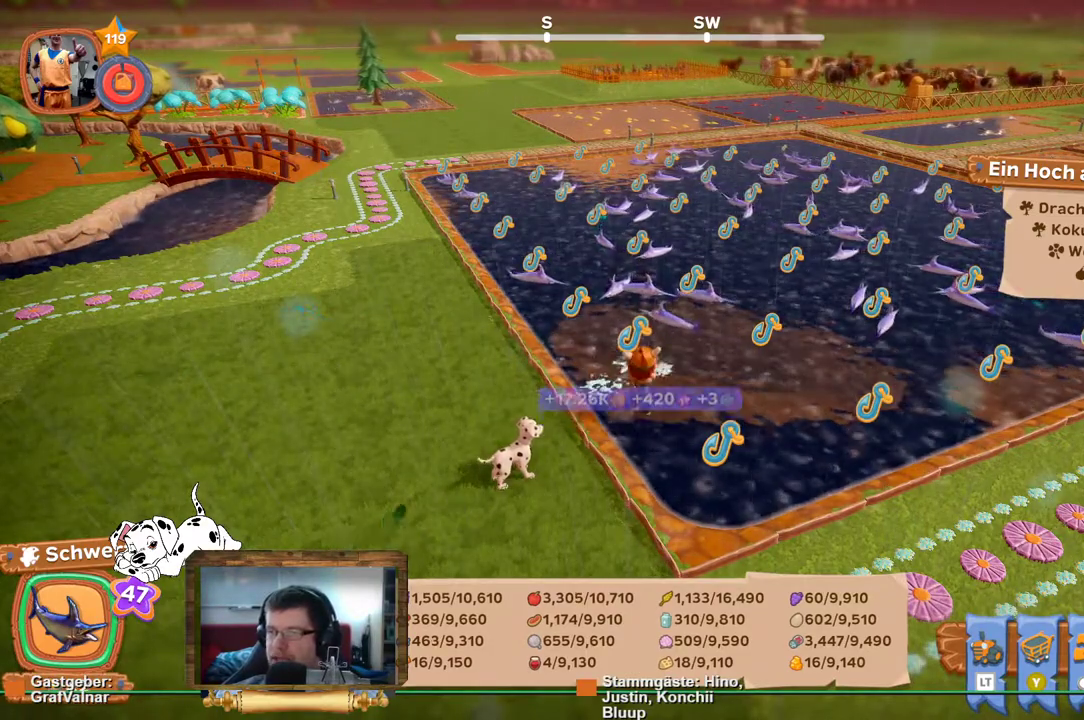
{"buttons": [], "left_stick": "center", "right_stick": "left", "events": [[200, "A", "up"], [383, "right_stick", "left"]]}
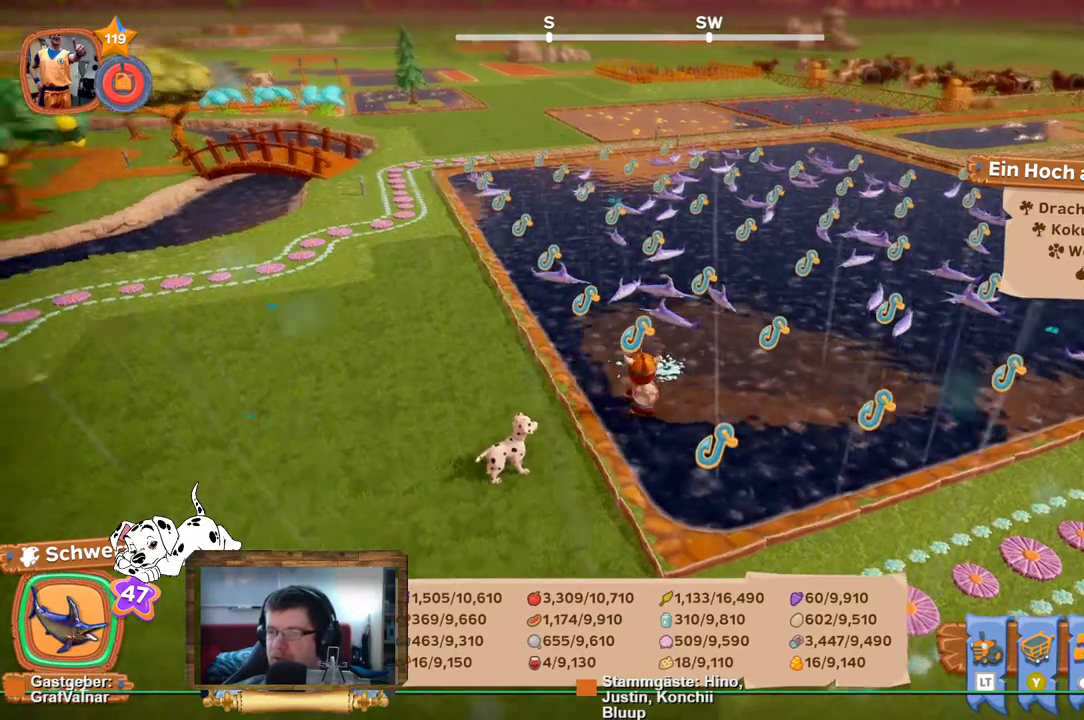
{"buttons": [], "left_stick": "center", "right_stick": "center", "events": [[300, "right_stick", "center"]]}
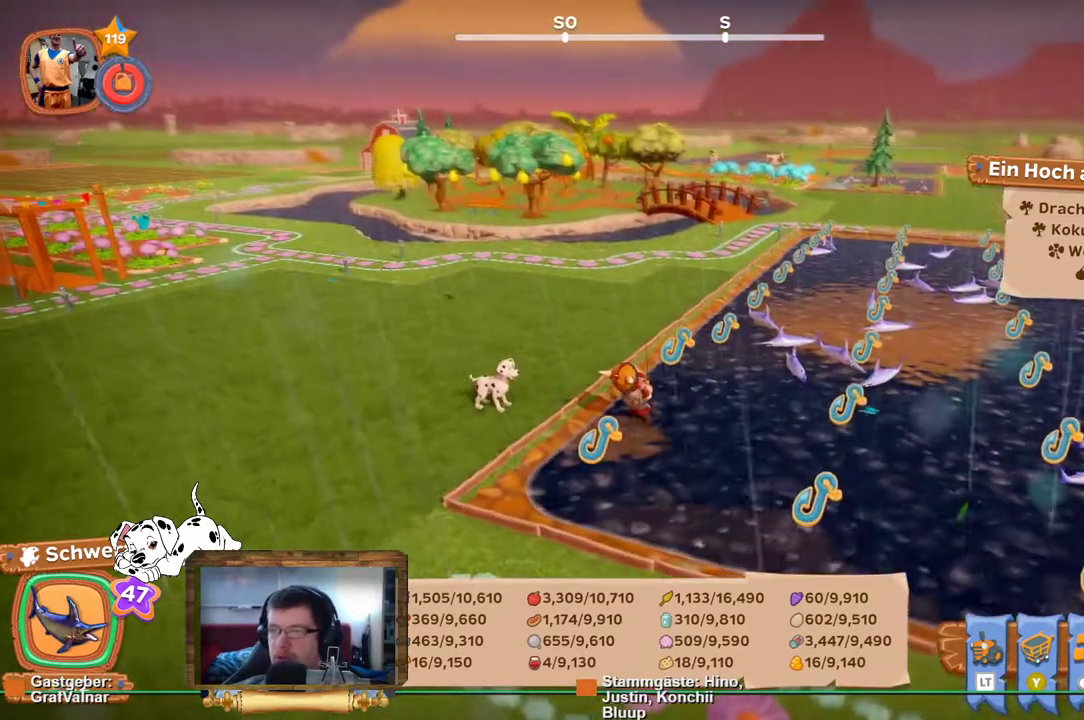
{"buttons": ["A"], "left_stick": "center", "right_stick": "center", "events": [[400, "A", "down"]]}
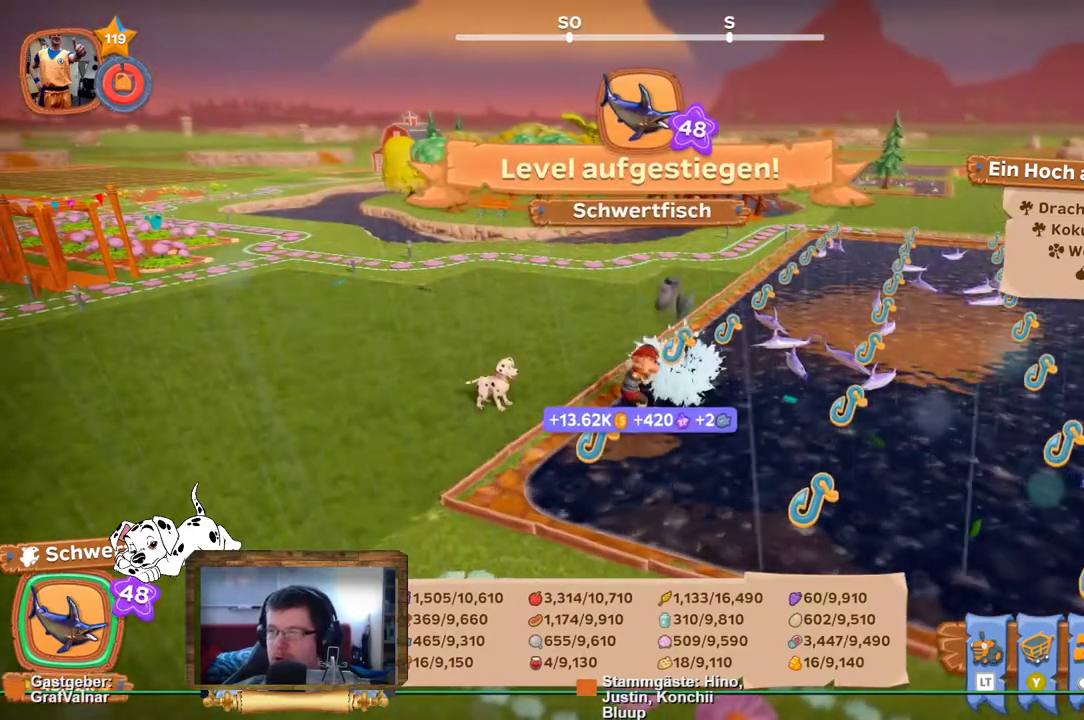
{"buttons": ["A"], "left_stick": "center", "right_stick": "center", "events": []}
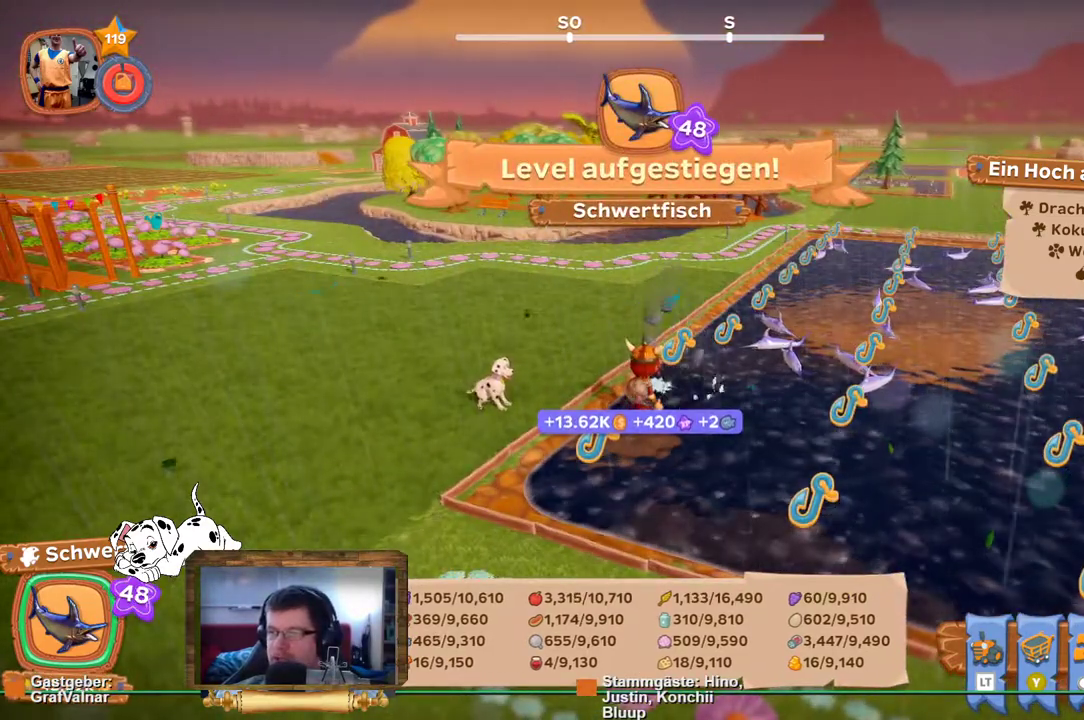
{"buttons": ["A"], "left_stick": "center", "right_stick": "center", "events": []}
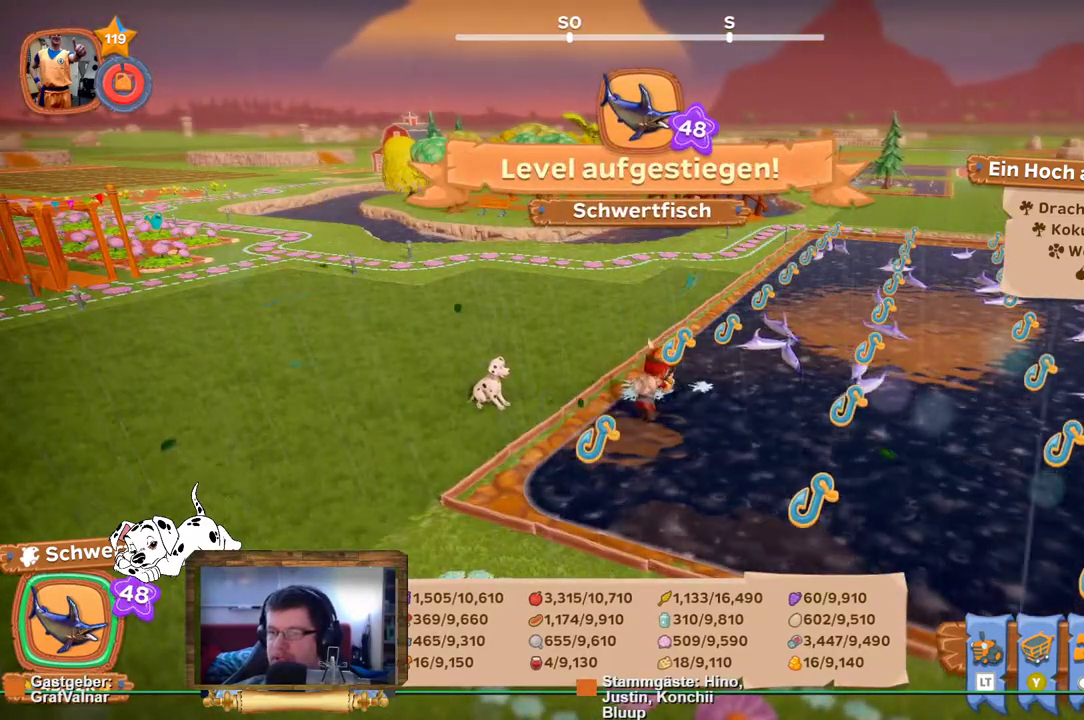
{"buttons": ["A"], "left_stick": "center", "right_stick": "center", "events": []}
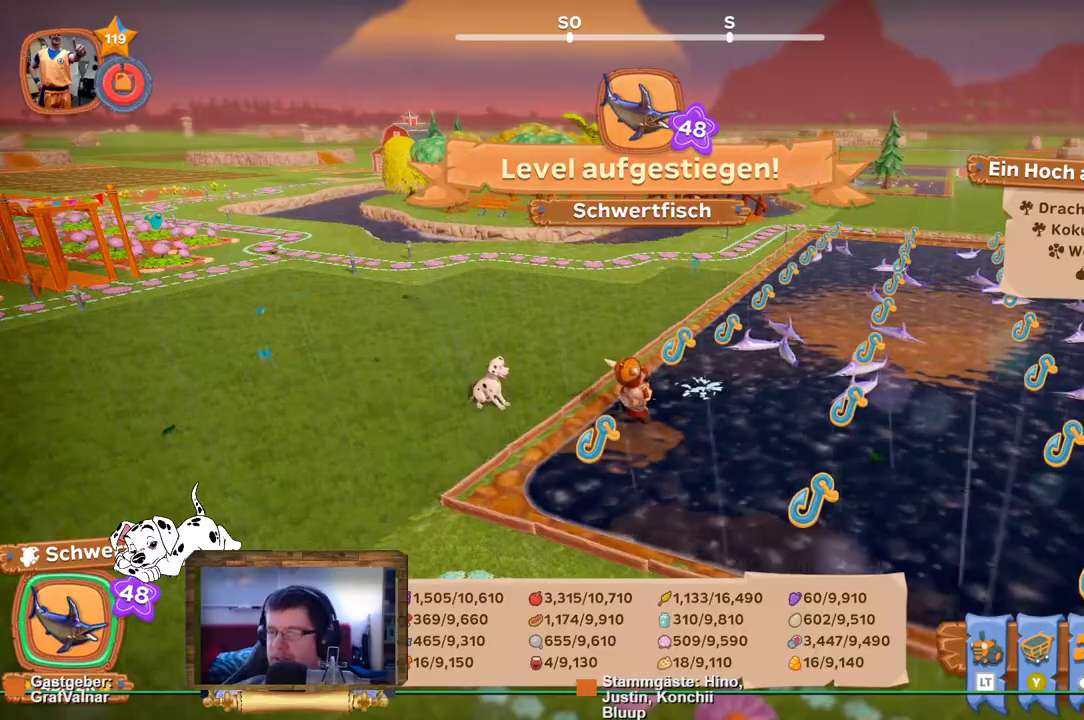
{"buttons": ["A"], "left_stick": "center", "right_stick": "center", "events": []}
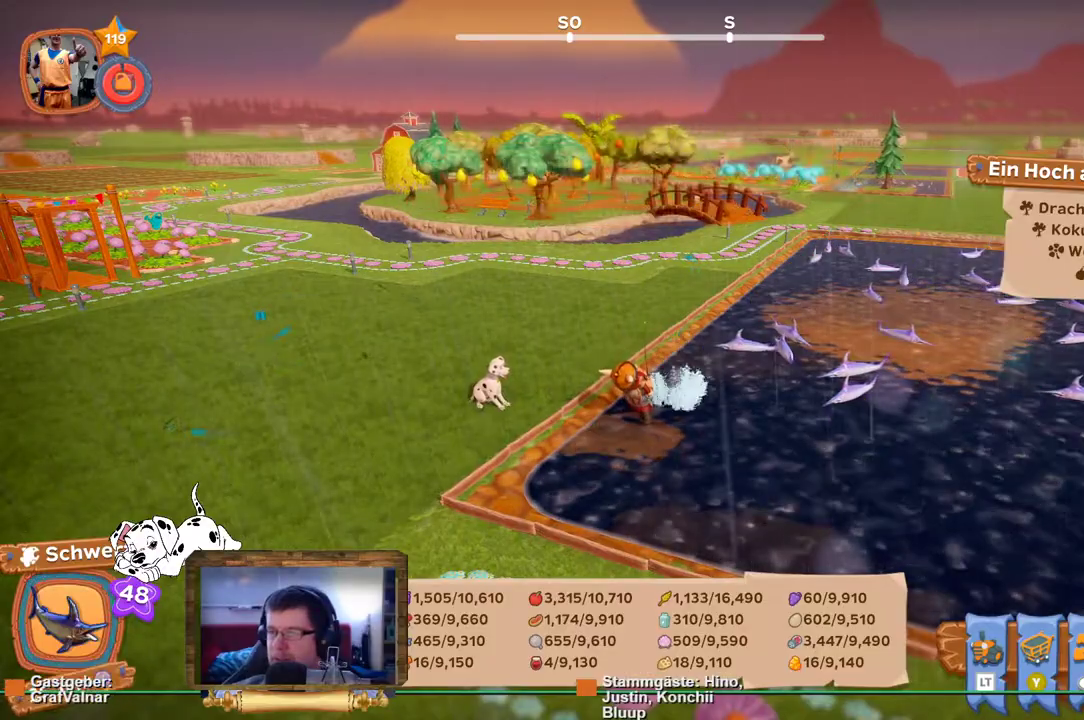
{"buttons": [], "left_stick": "center", "right_stick": "center", "events": [[67, "A", "up"]]}
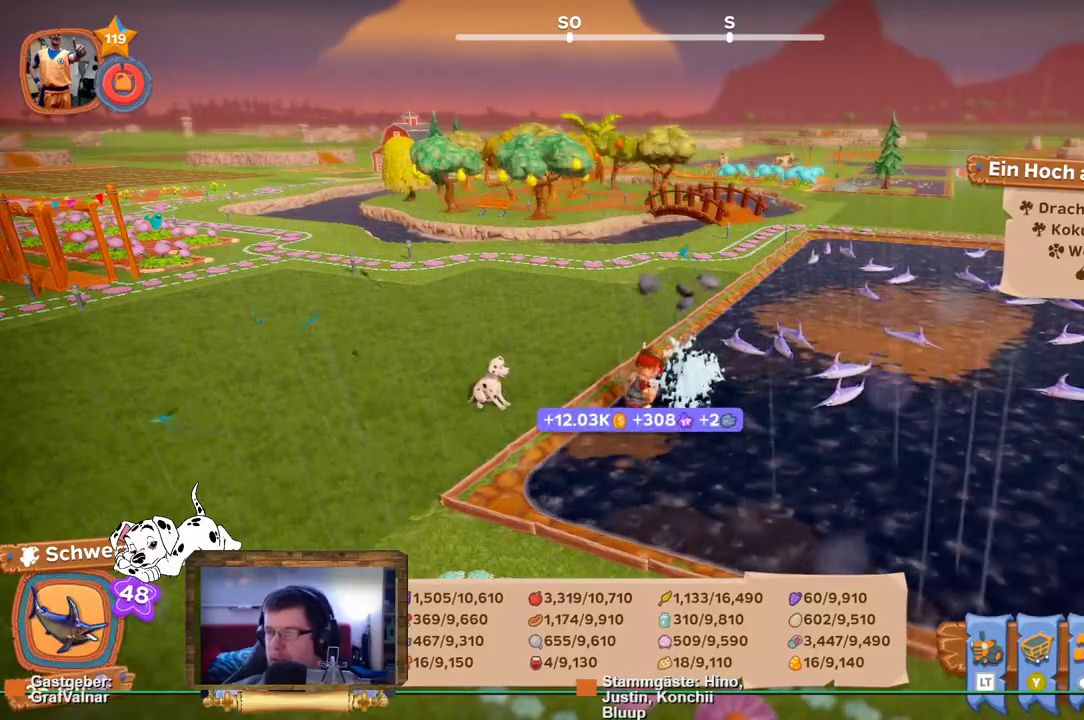
{"buttons": ["R2"], "left_stick": "up", "right_stick": "center", "events": [[50, "left_stick", "up"], [200, "R2", "down"]]}
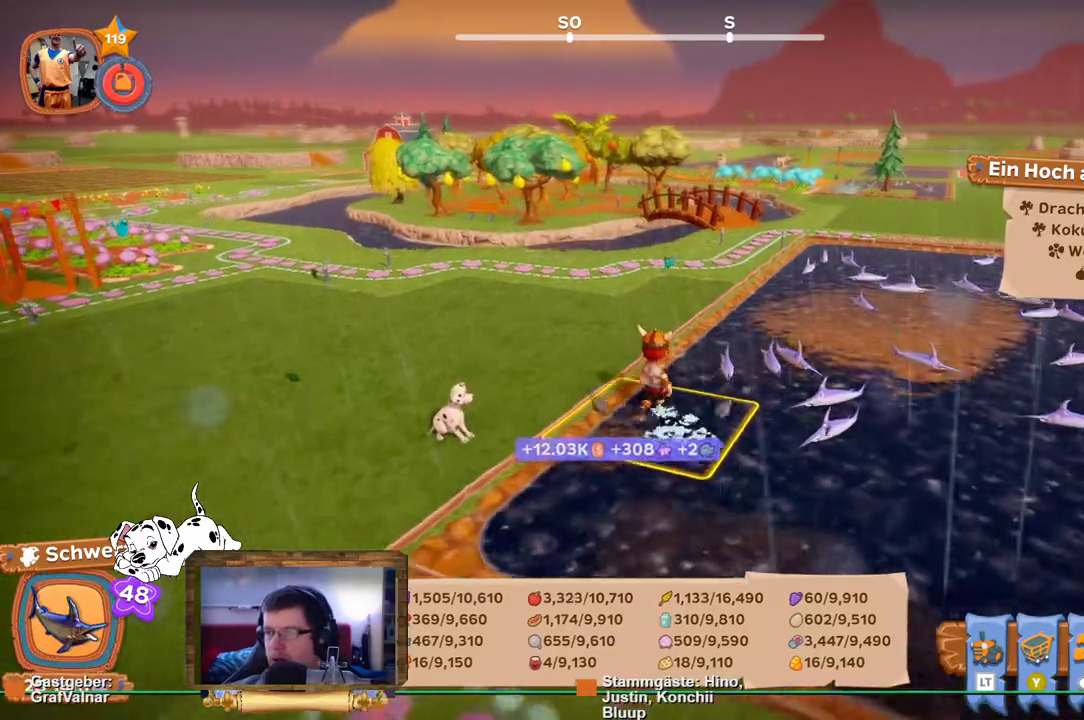
{"buttons": ["R2"], "left_stick": "up", "right_stick": "center", "events": []}